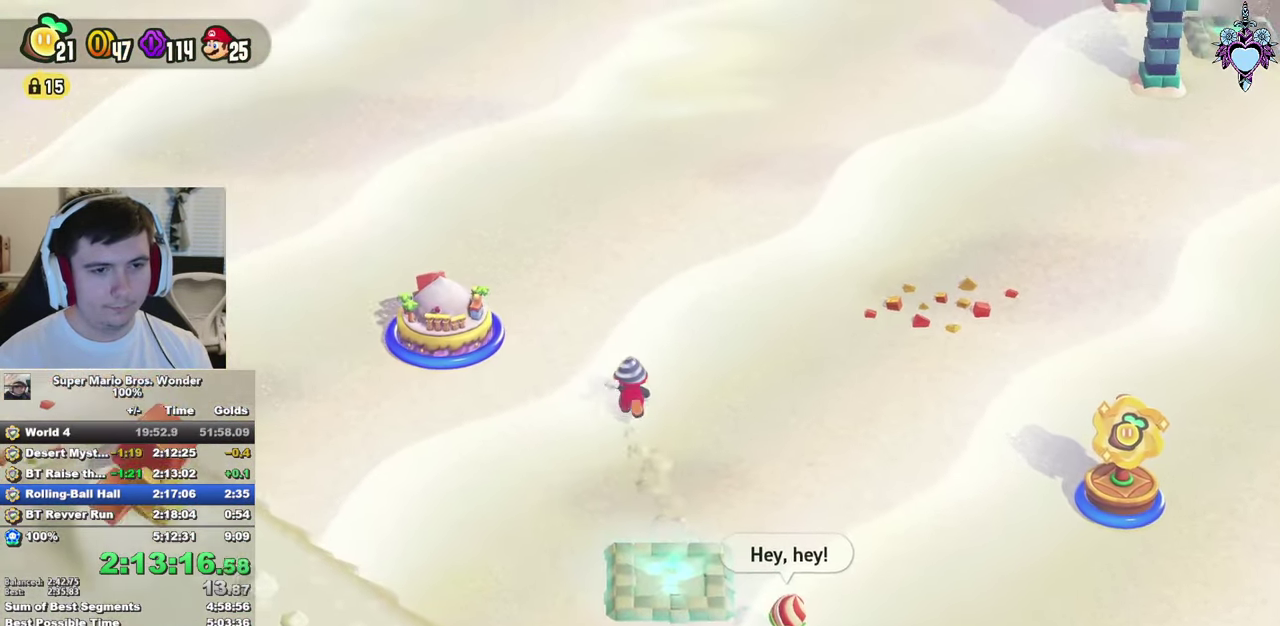
Gameplay with a controller (PlayStation layout); each line is a JSON object with the inputs held at the frame after it. "events" lists button and stick changes between this image and that frame as [ms after this image, input, new state], when the widget could be followed in between. This overlay highlights the sticks when they move; stick clicks (L3 R3) are not distinguishable. Not read: L3 R3.
{"buttons": ["SQUARE"], "left_stick": "up", "right_stick": "center", "events": []}
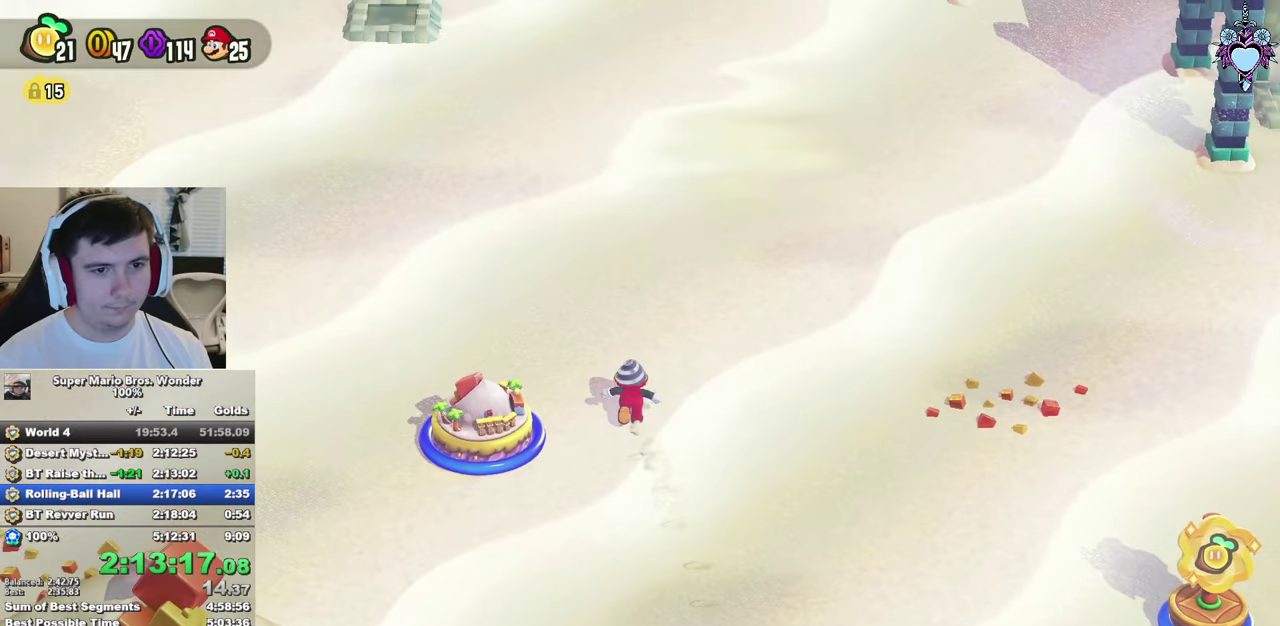
{"buttons": ["SQUARE"], "left_stick": "up", "right_stick": "center", "events": []}
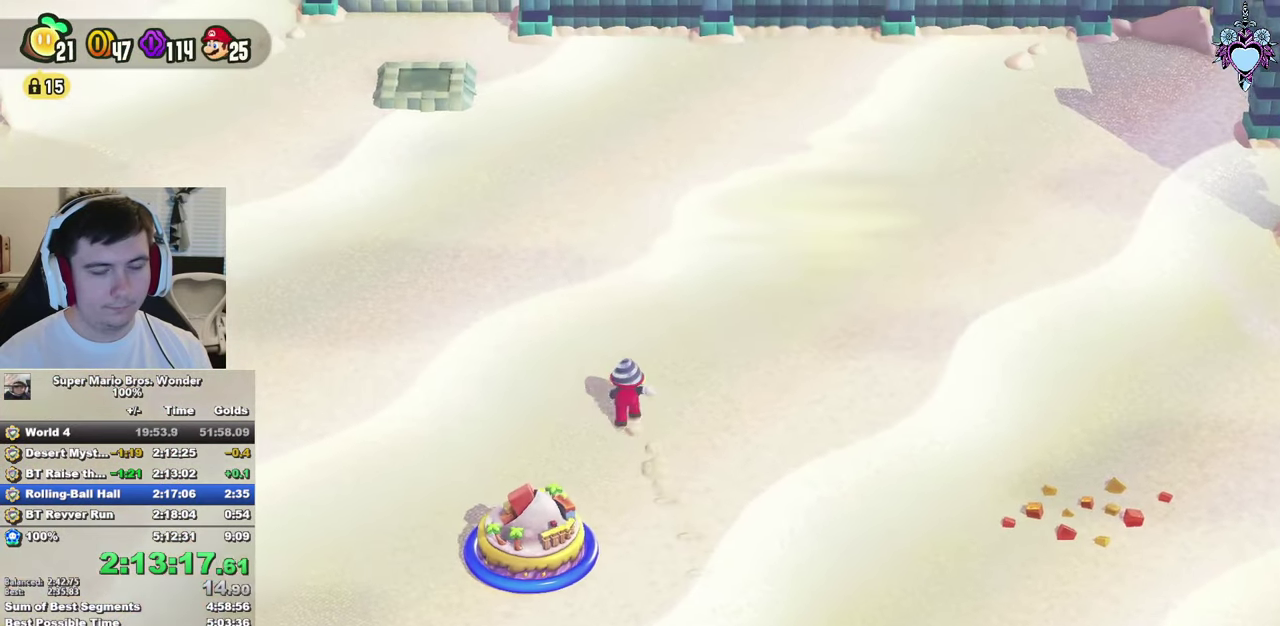
{"buttons": ["SQUARE"], "left_stick": "up", "right_stick": "center", "events": []}
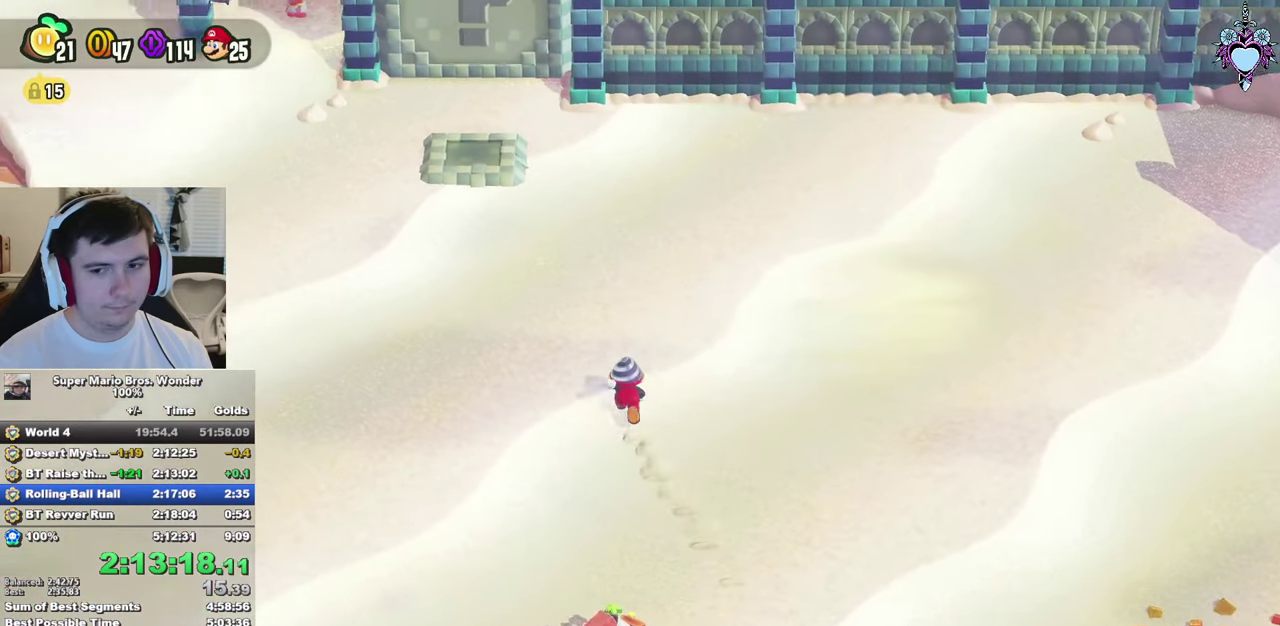
{"buttons": ["SQUARE"], "left_stick": "up", "right_stick": "center", "events": []}
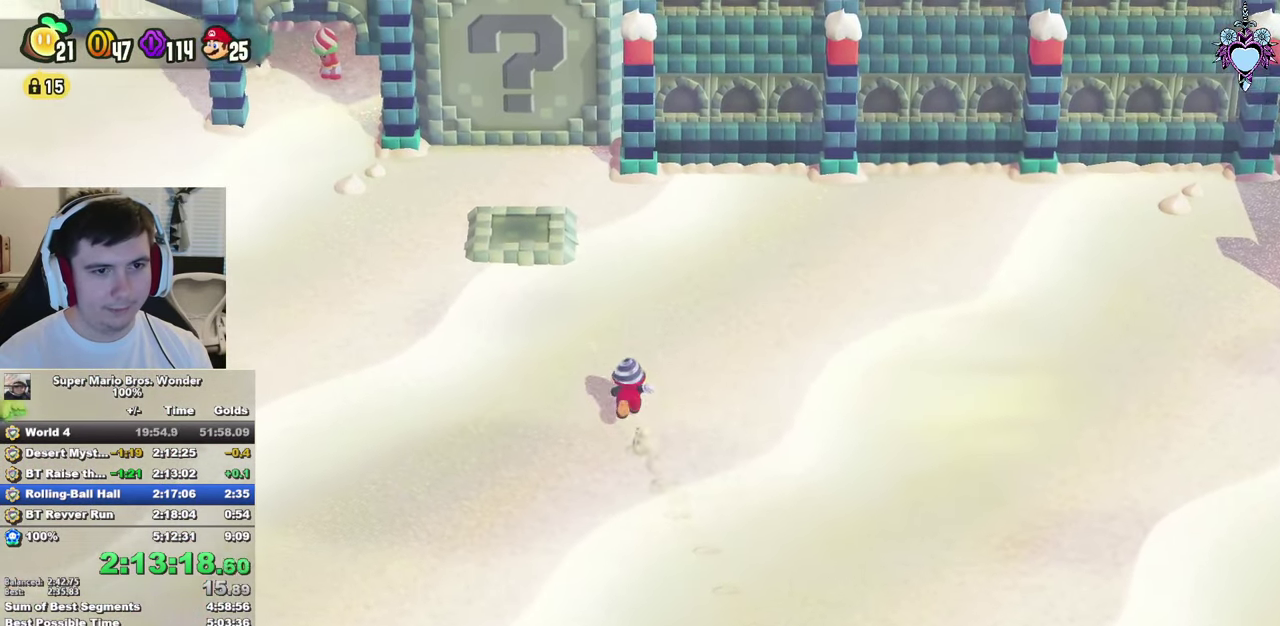
{"buttons": ["SQUARE"], "left_stick": "up", "right_stick": "center", "events": []}
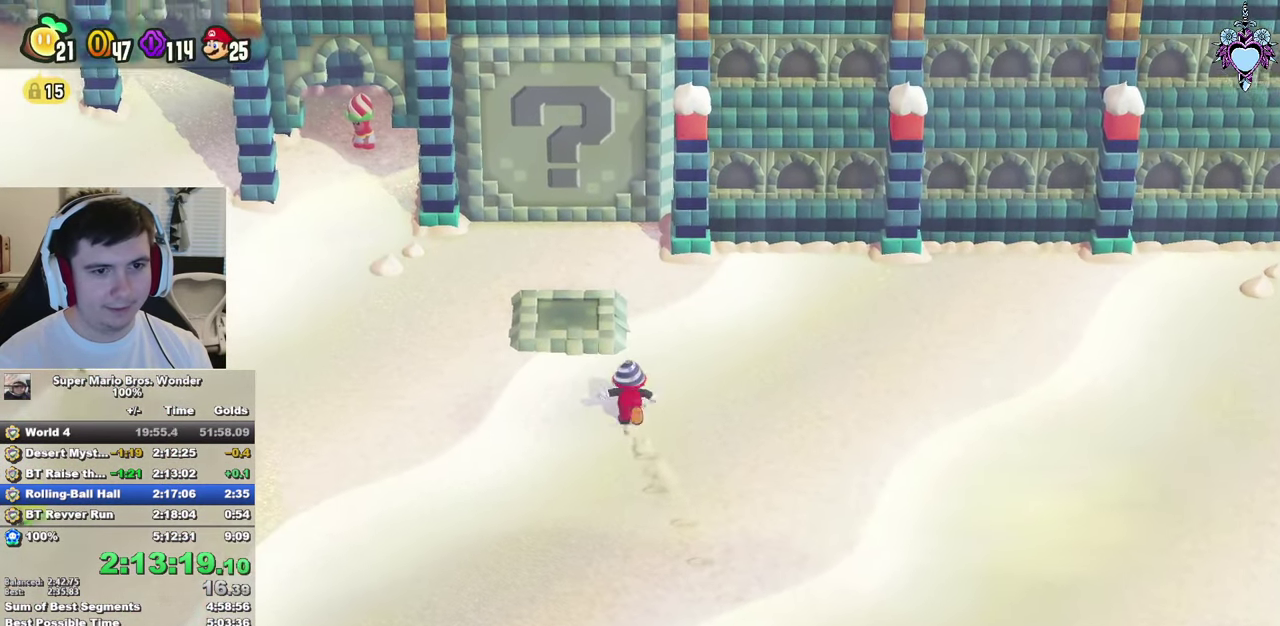
{"buttons": [], "left_stick": "center", "right_stick": "center", "events": [[450, "SQUARE", "up"], [450, "left_stick", "center"]]}
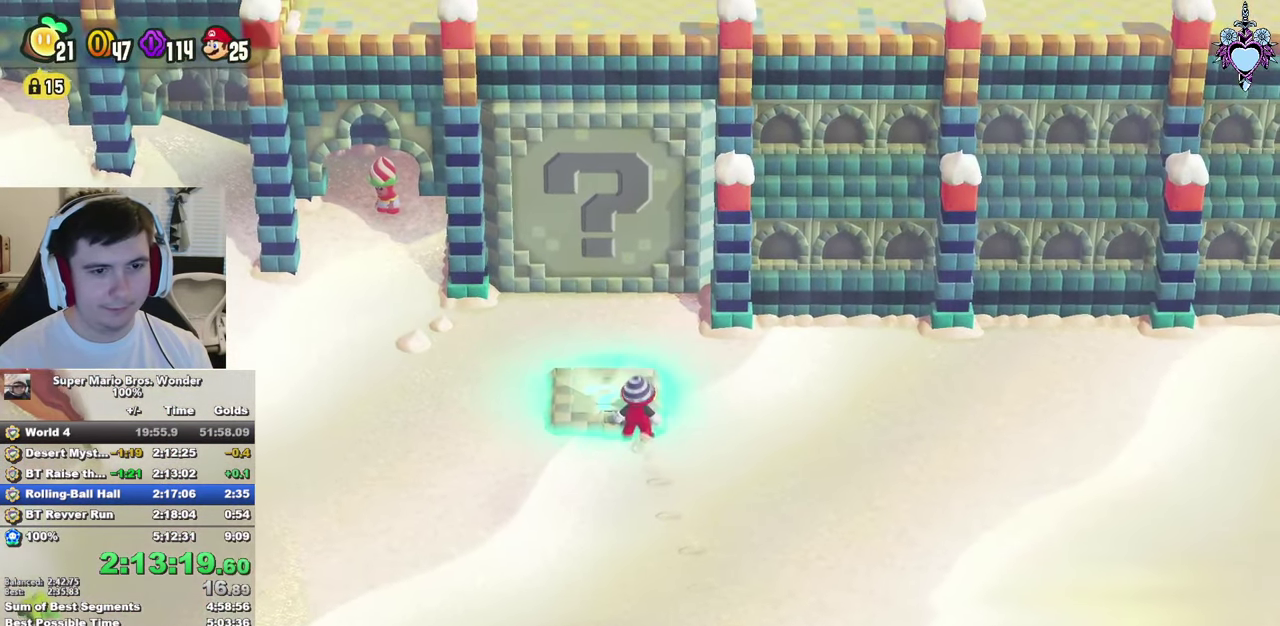
{"buttons": ["CIRCLE"], "left_stick": "center", "right_stick": "center", "events": [[83, "CIRCLE", "down"], [200, "CIRCLE", "up"], [283, "CIRCLE", "down"], [350, "CIRCLE", "up"], [433, "CIRCLE", "down"]]}
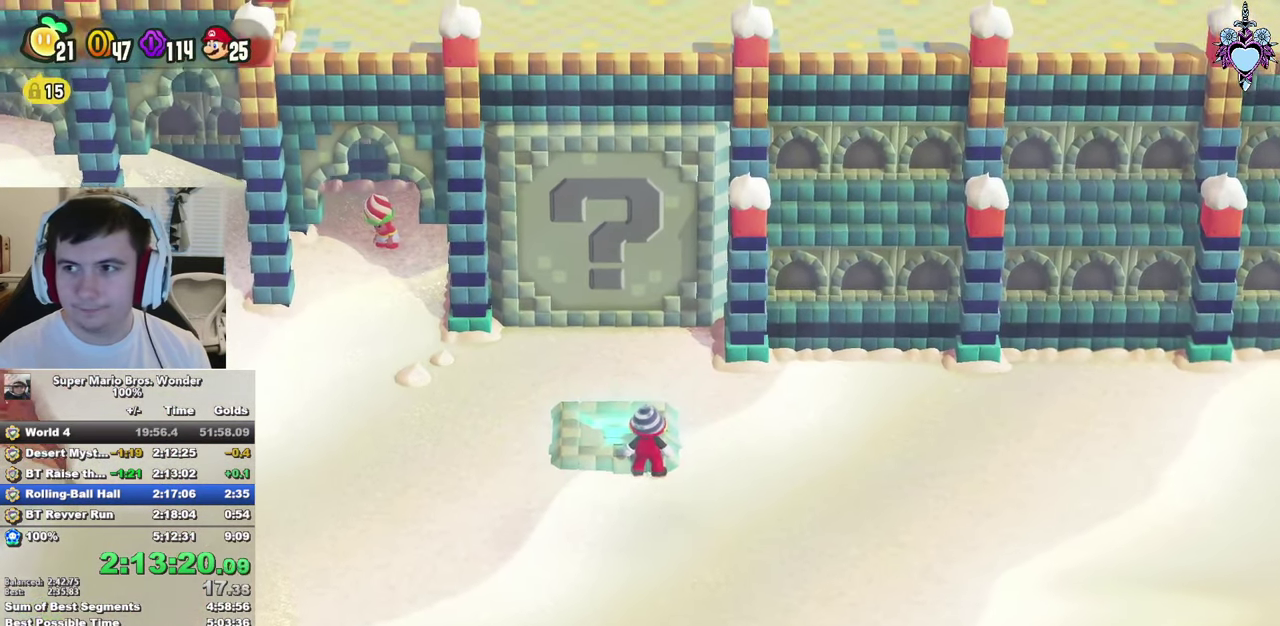
{"buttons": ["CIRCLE"], "left_stick": "center", "right_stick": "center", "events": [[16, "CIRCLE", "up"], [100, "CIRCLE", "down"], [166, "CIRCLE", "up"], [250, "CIRCLE", "down"], [350, "CIRCLE", "up"], [450, "CIRCLE", "down"]]}
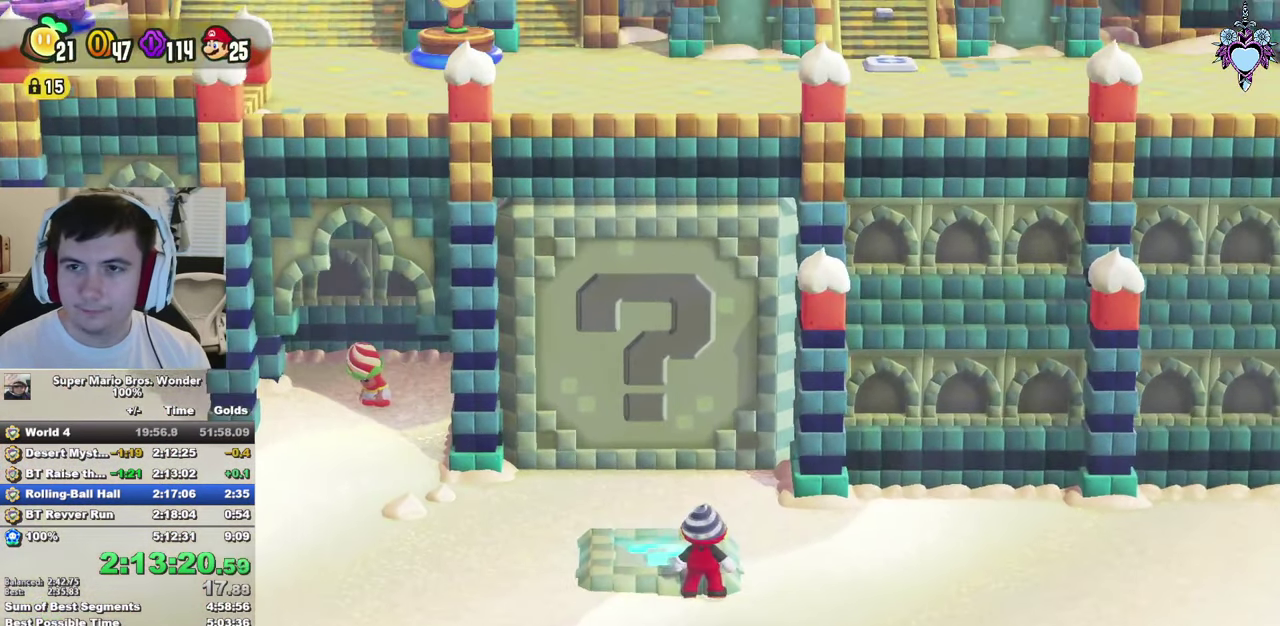
{"buttons": ["CIRCLE"], "left_stick": "center", "right_stick": "center", "events": [[66, "CIRCLE", "up"], [150, "CIRCLE", "down"], [200, "CROSS", "down"], [233, "CIRCLE", "up"], [250, "CROSS", "up"], [300, "CIRCLE", "down"], [333, "CROSS", "down"], [383, "CIRCLE", "up"], [383, "CROSS", "up"], [433, "CROSS", "down"], [483, "CIRCLE", "down"], [483, "CROSS", "up"]]}
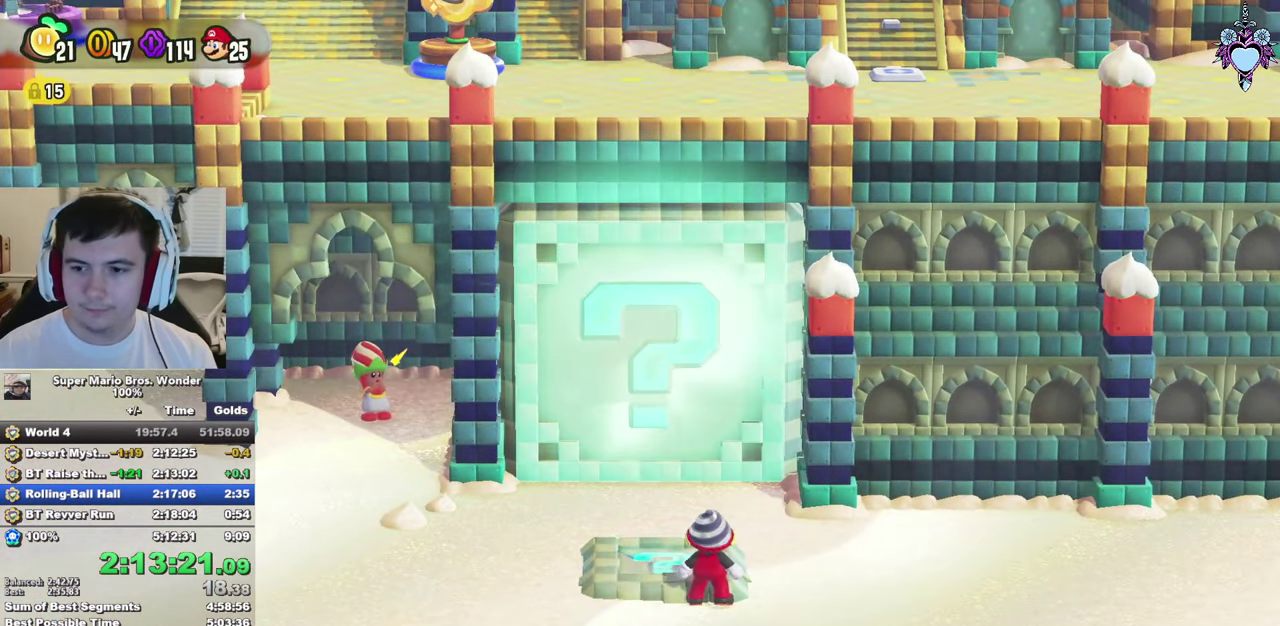
{"buttons": [], "left_stick": "center", "right_stick": "center", "events": [[50, "CIRCLE", "up"], [50, "CROSS", "down"], [133, "CIRCLE", "down"], [133, "CROSS", "up"], [233, "CIRCLE", "up"], [316, "CIRCLE", "down"], [400, "CIRCLE", "up"]]}
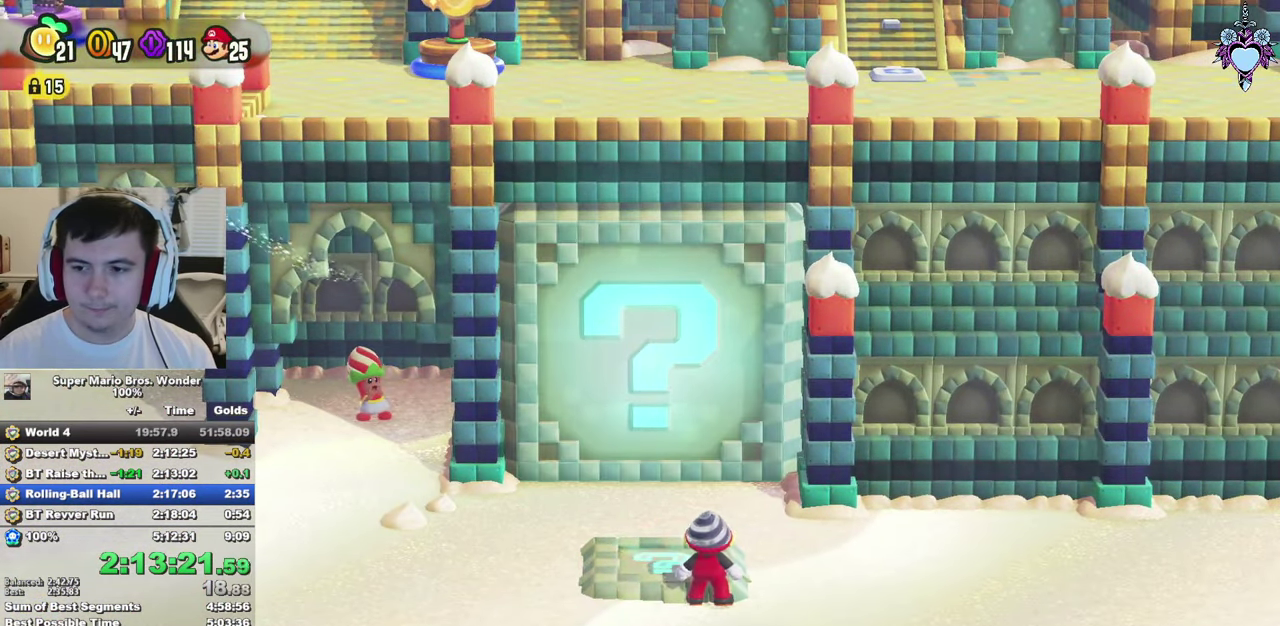
{"buttons": ["SQUARE"], "left_stick": "center", "right_stick": "center", "events": [[50, "SQUARE", "down"]]}
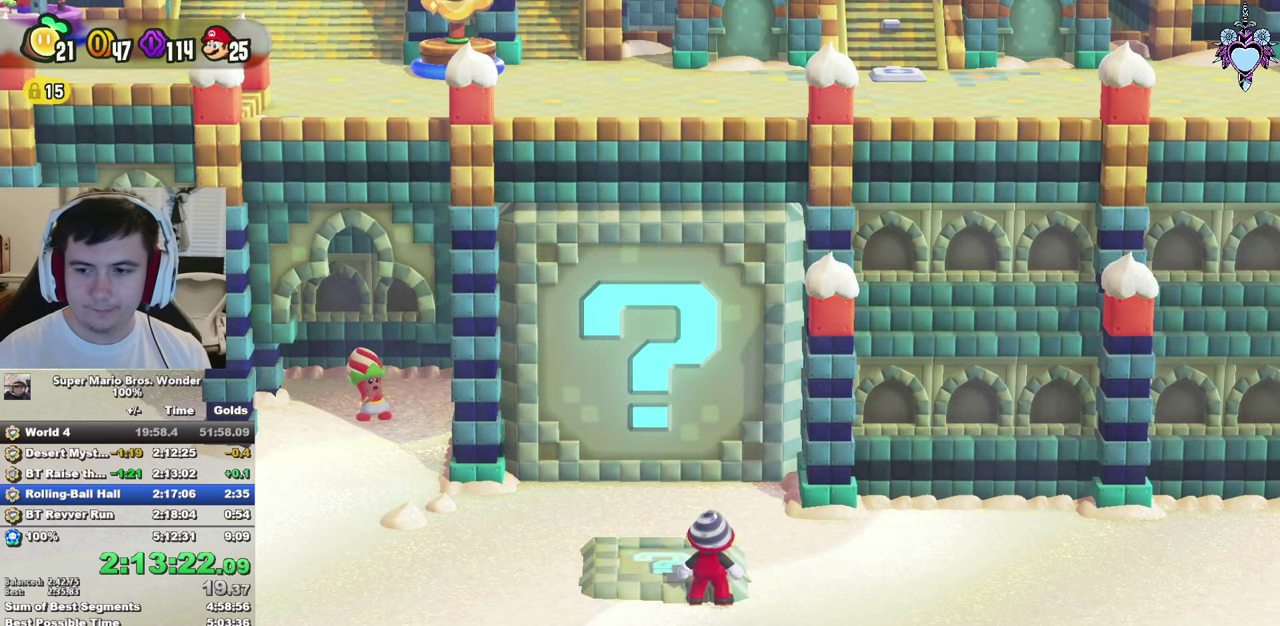
{"buttons": ["SQUARE"], "left_stick": "up", "right_stick": "center", "events": [[417, "left_stick", "up"]]}
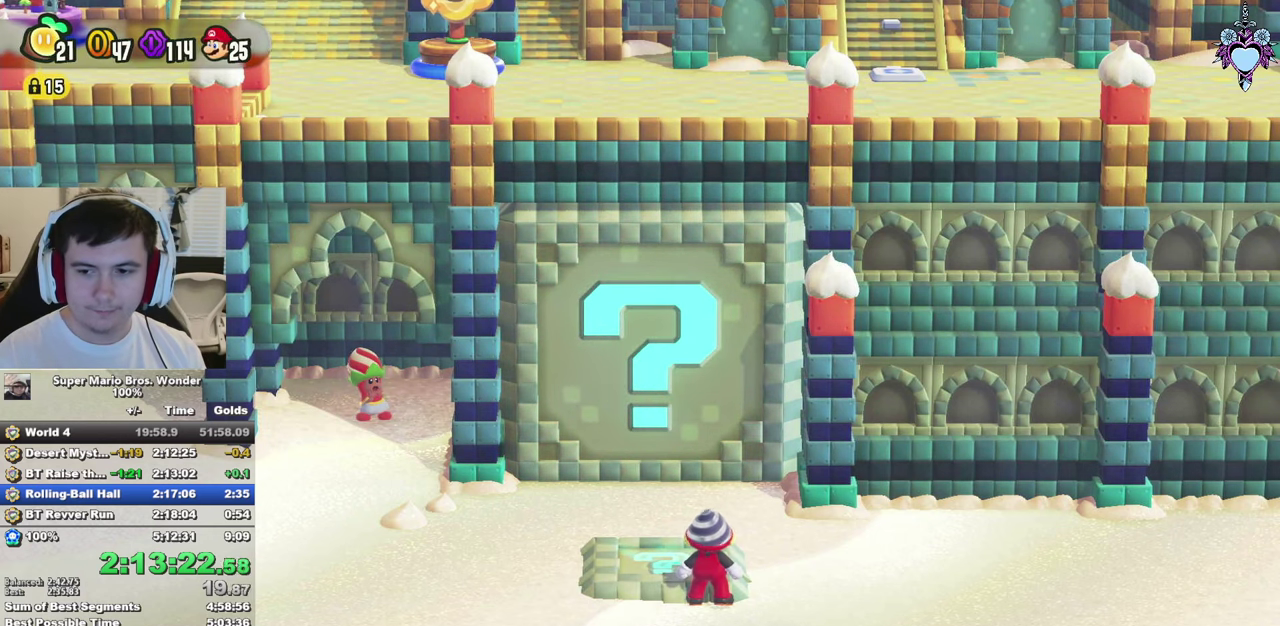
{"buttons": ["SQUARE"], "left_stick": "up", "right_stick": "center", "events": [[150, "left_stick", "center"], [283, "left_stick", "up"]]}
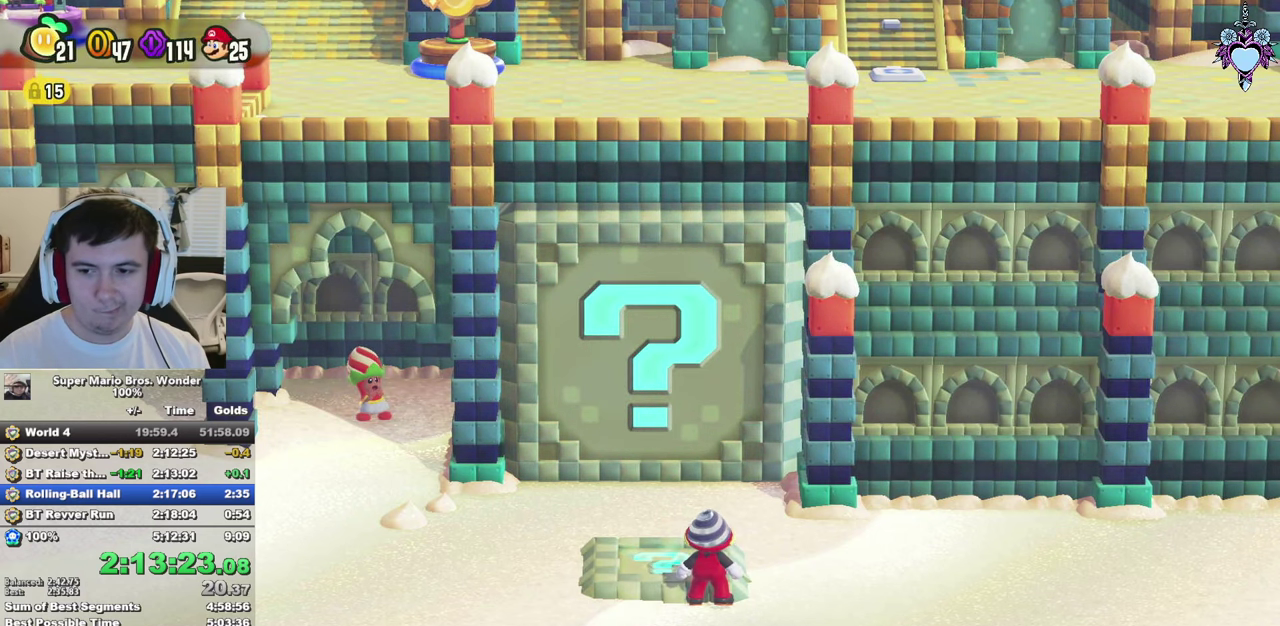
{"buttons": ["SQUARE"], "left_stick": "up", "right_stick": "center", "events": []}
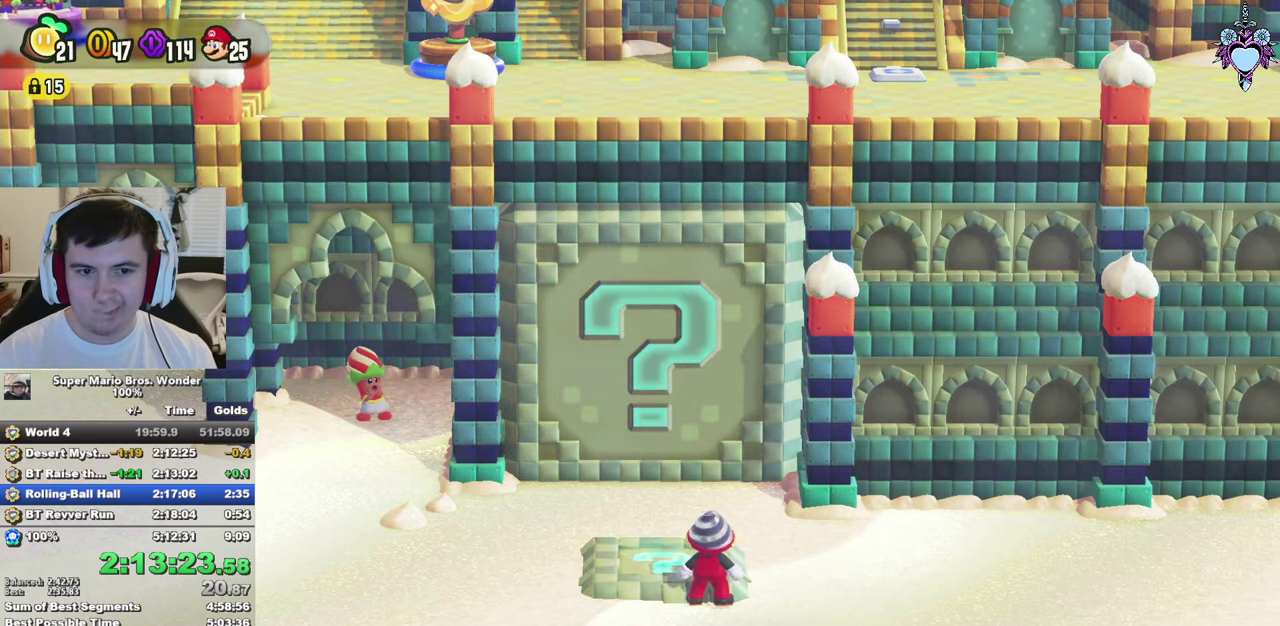
{"buttons": ["SQUARE"], "left_stick": "up", "right_stick": "center", "events": []}
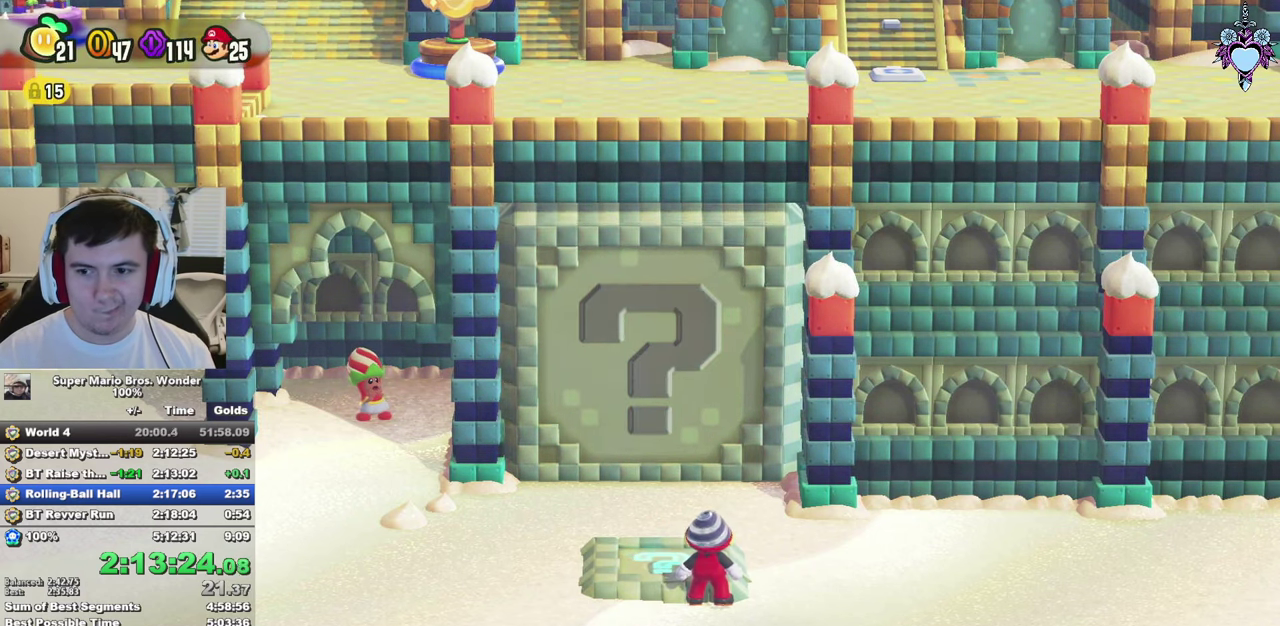
{"buttons": ["SQUARE"], "left_stick": "up", "right_stick": "center", "events": []}
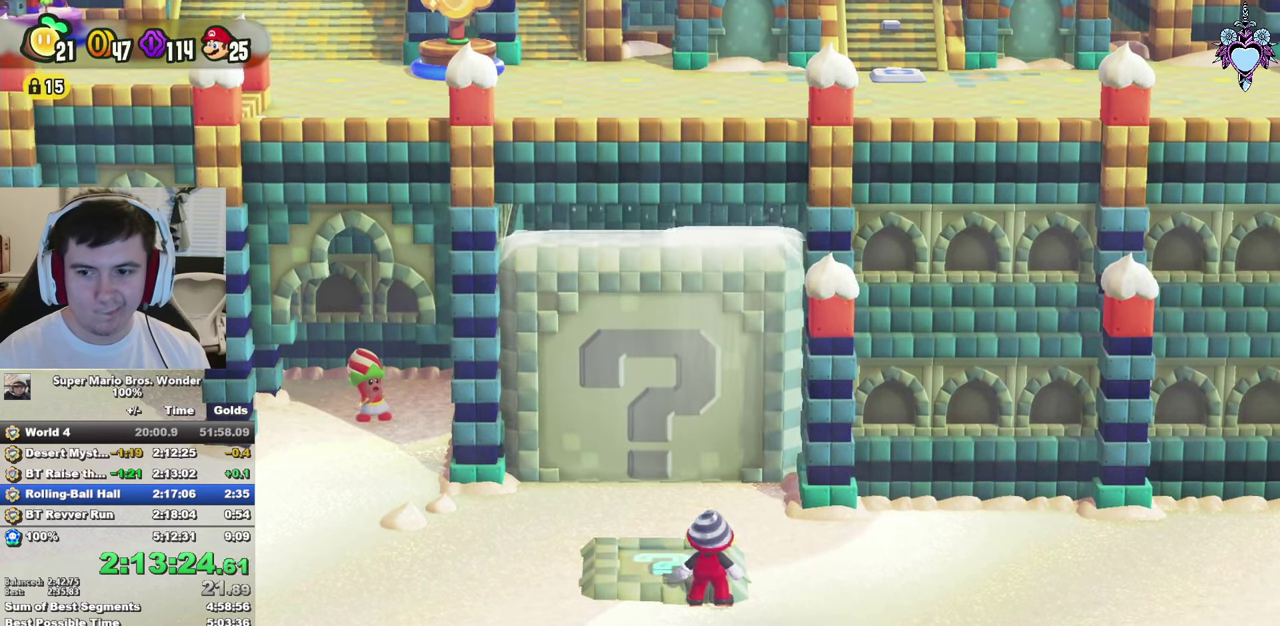
{"buttons": ["SQUARE"], "left_stick": "up", "right_stick": "center", "events": [[50, "left_stick", "center"], [250, "left_stick", "up"]]}
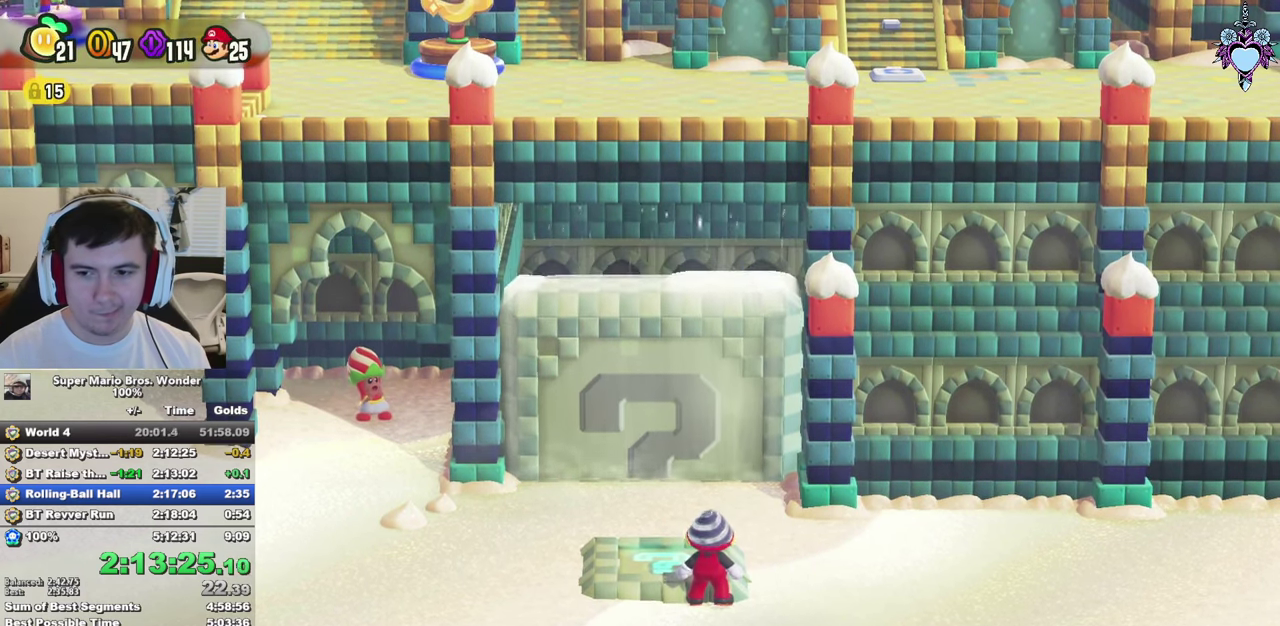
{"buttons": ["SQUARE"], "left_stick": "up", "right_stick": "center", "events": []}
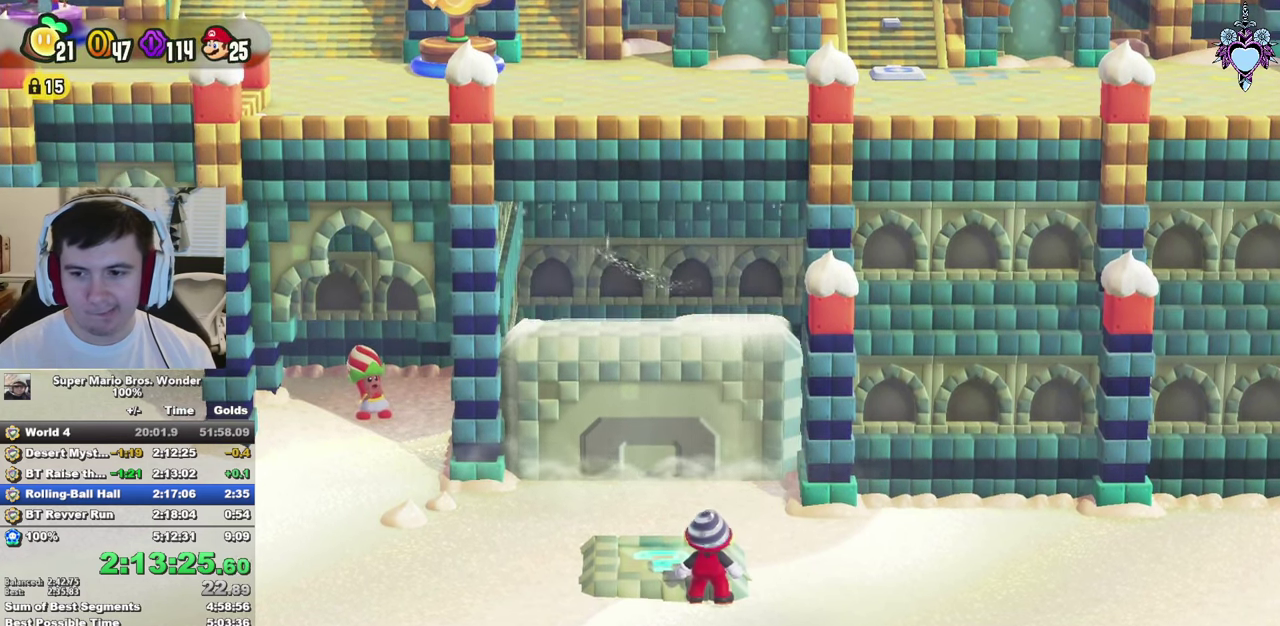
{"buttons": ["SQUARE"], "left_stick": "up", "right_stick": "center", "events": []}
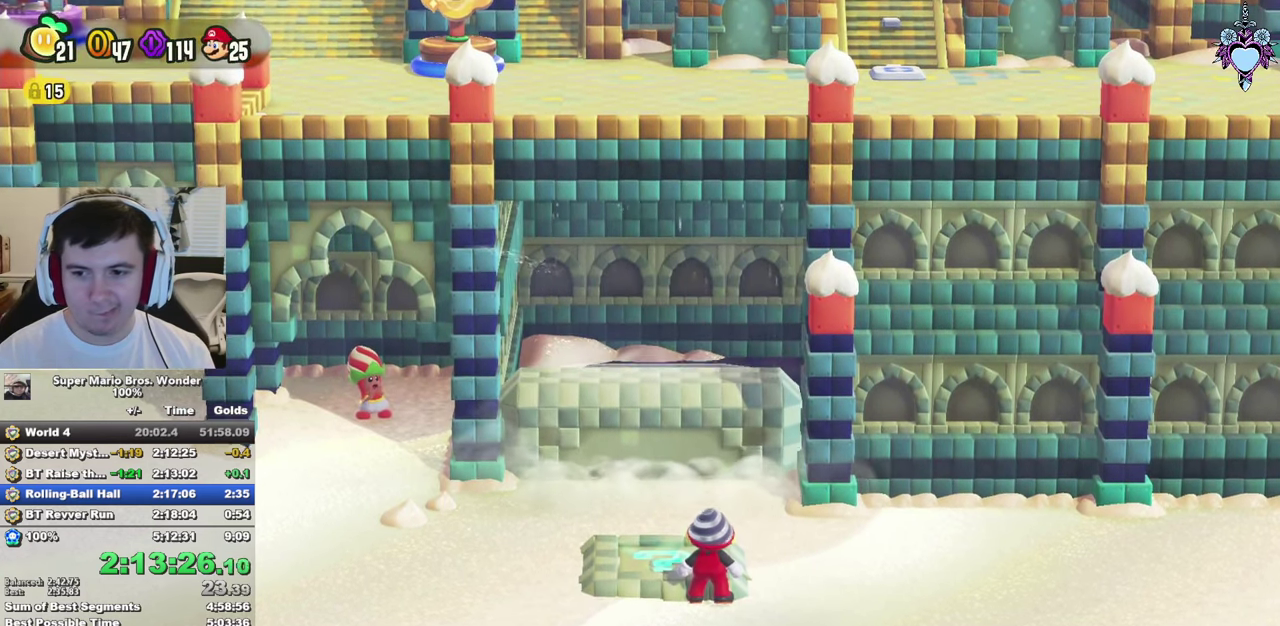
{"buttons": ["SQUARE"], "left_stick": "up", "right_stick": "center", "events": []}
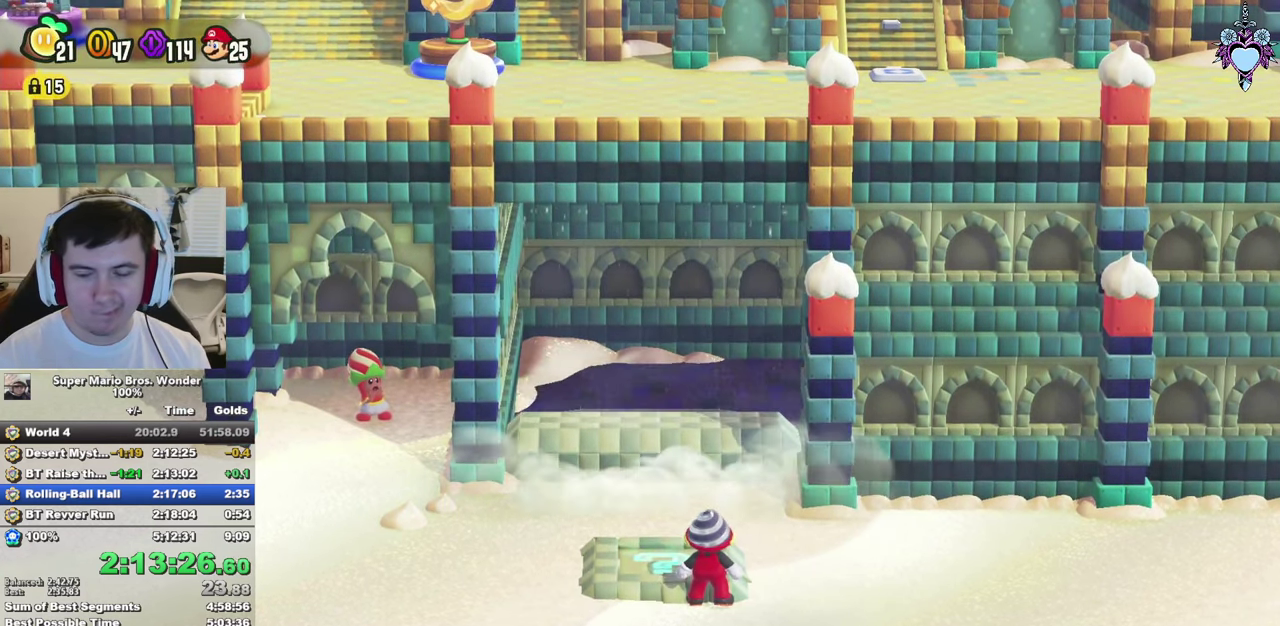
{"buttons": ["SQUARE"], "left_stick": "up", "right_stick": "center", "events": []}
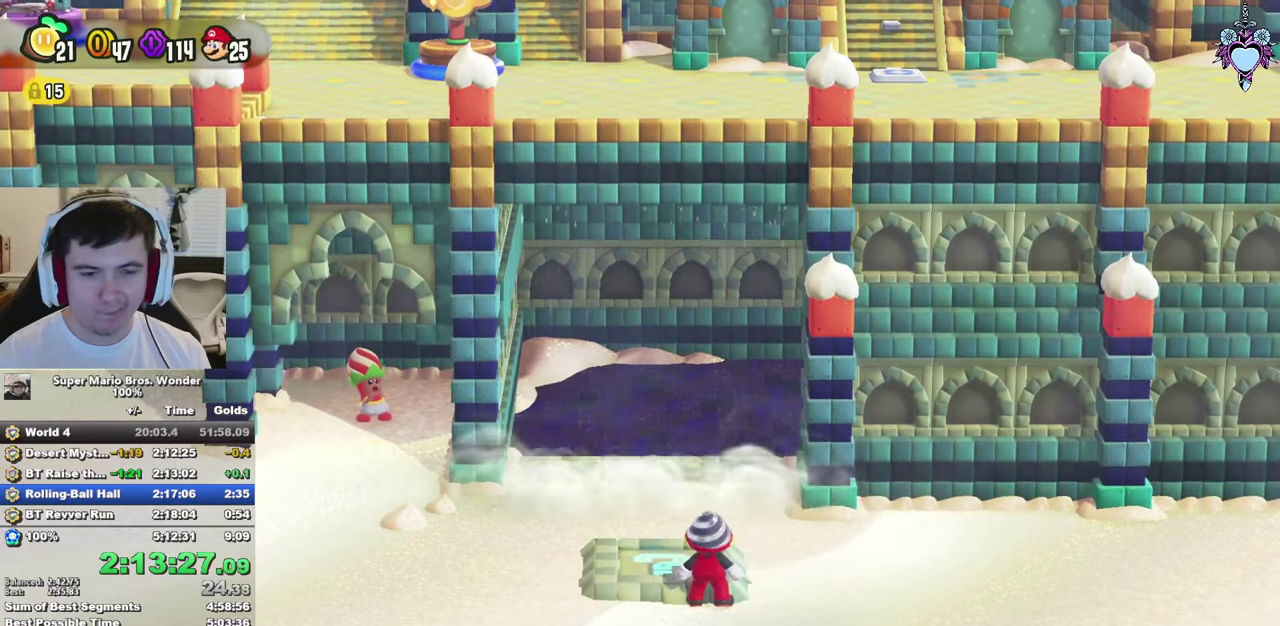
{"buttons": ["SQUARE"], "left_stick": "up", "right_stick": "center", "events": []}
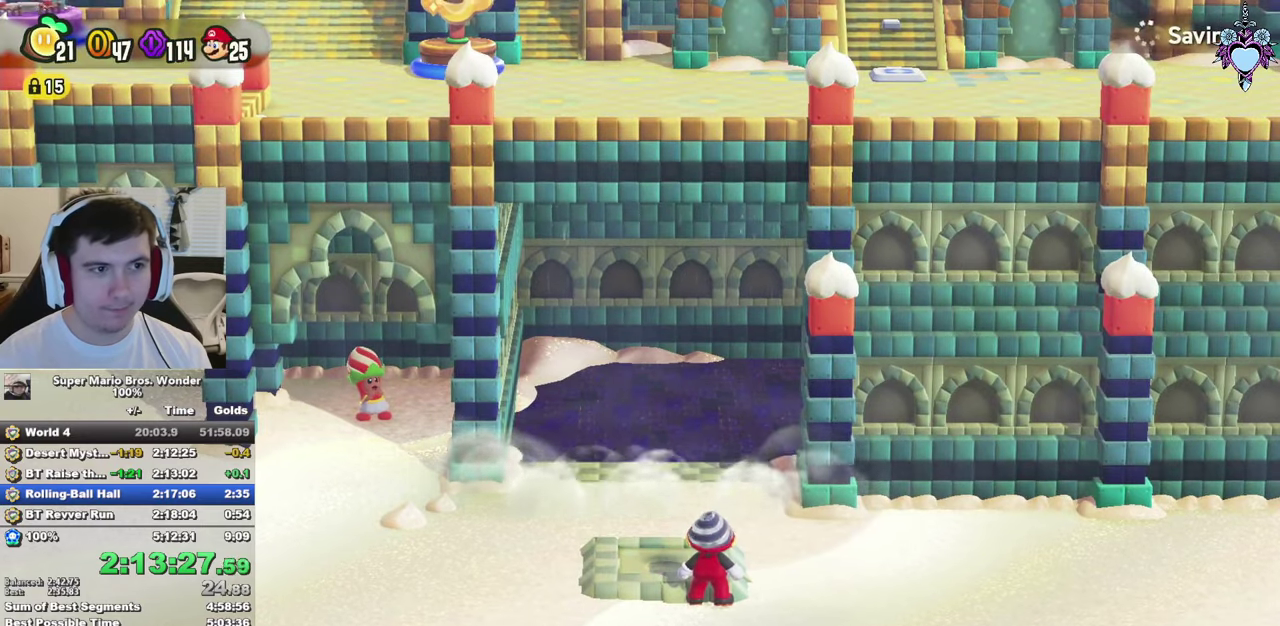
{"buttons": ["SQUARE"], "left_stick": "up", "right_stick": "center", "events": []}
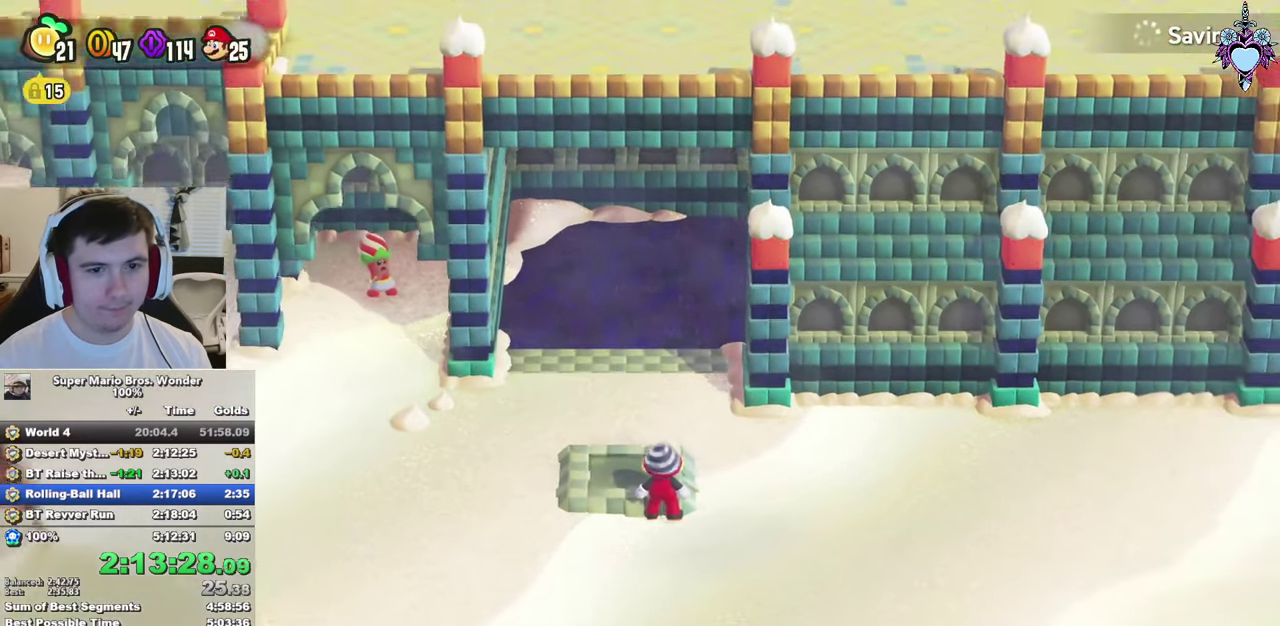
{"buttons": ["SQUARE"], "left_stick": "up", "right_stick": "center", "events": []}
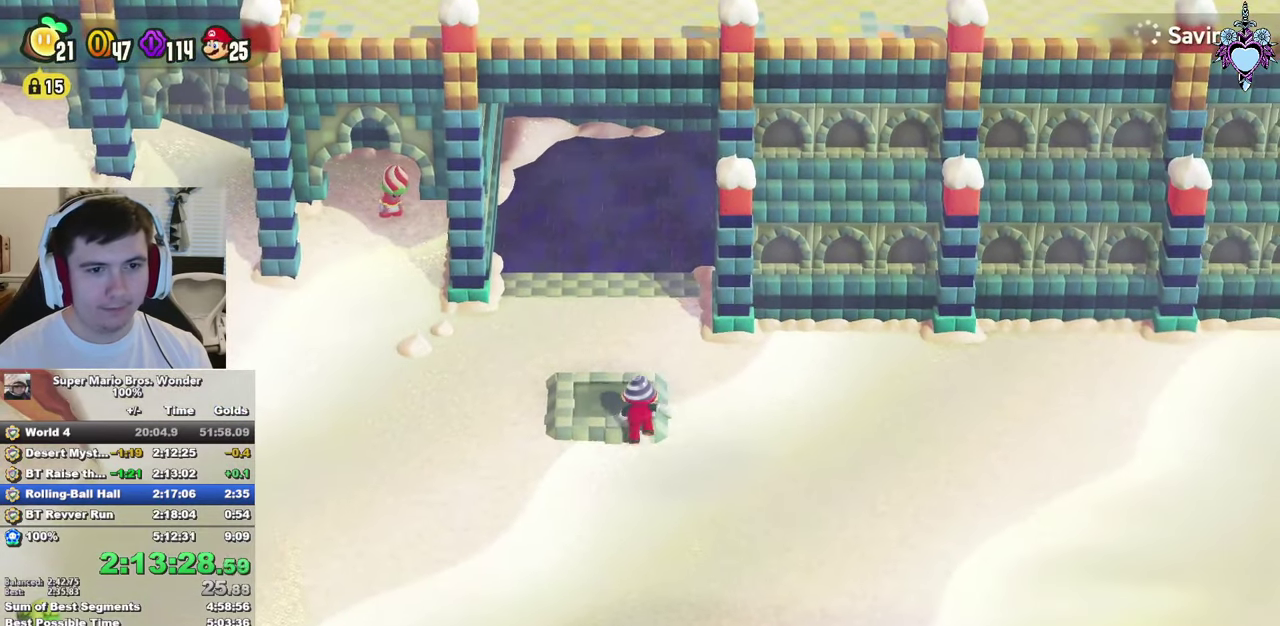
{"buttons": ["SQUARE"], "left_stick": "up", "right_stick": "center", "events": []}
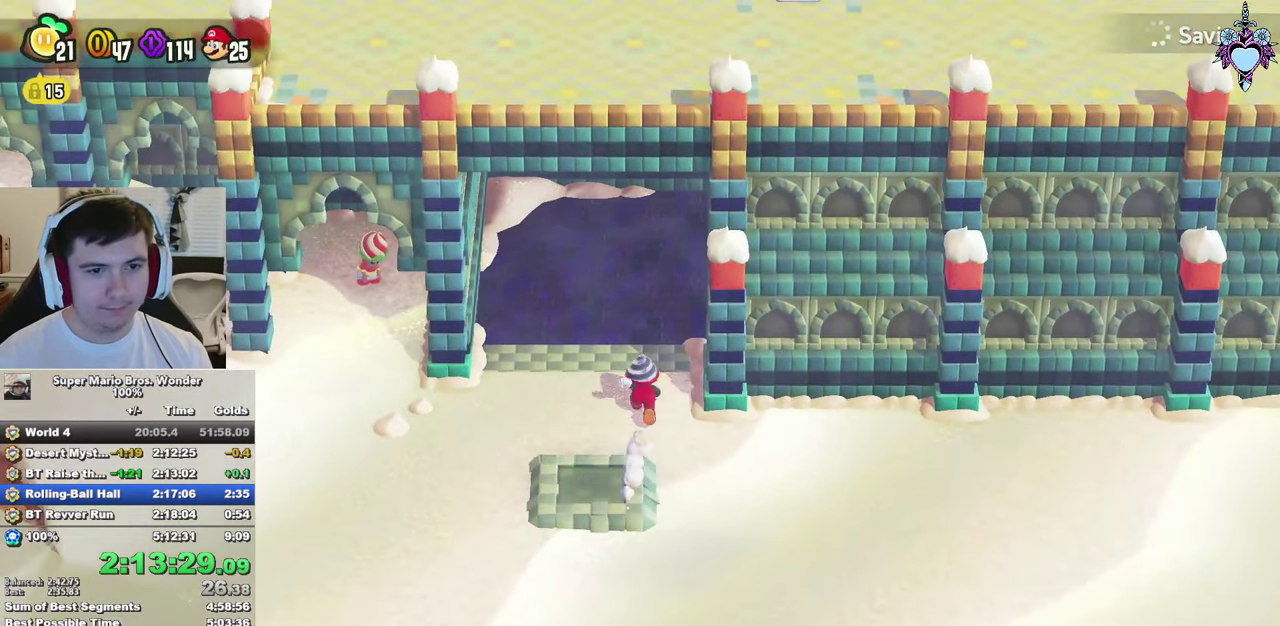
{"buttons": ["SQUARE"], "left_stick": "right", "right_stick": "center", "events": [[167, "left_stick", "up-right"], [417, "left_stick", "right"]]}
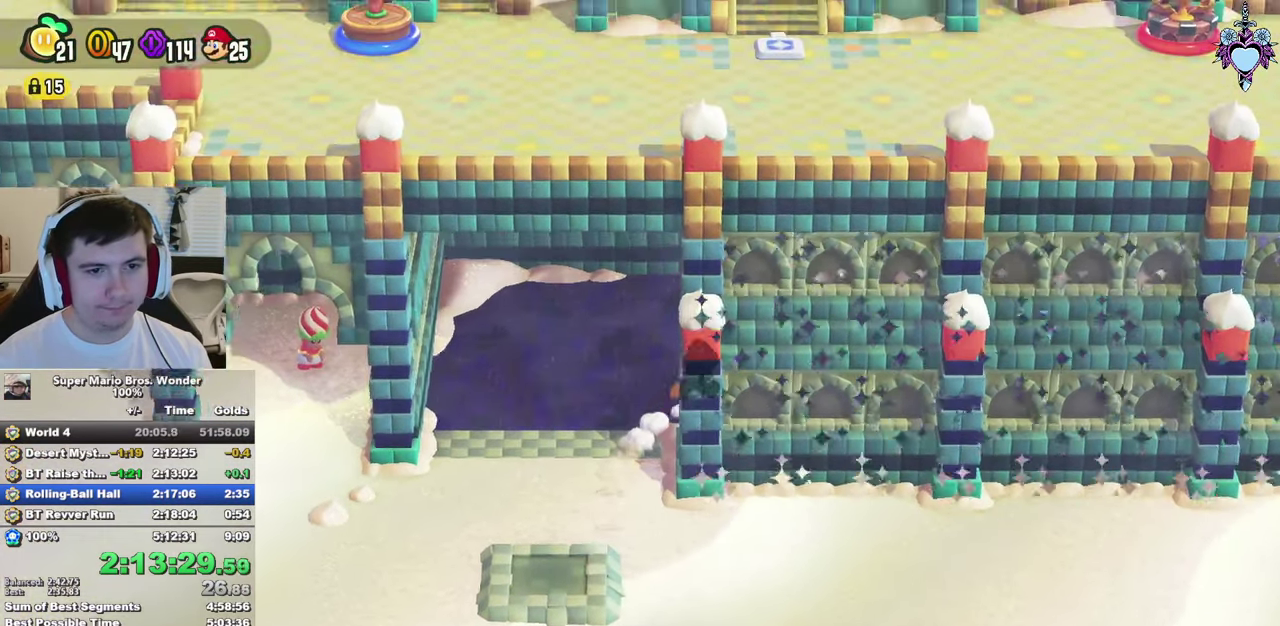
{"buttons": ["SQUARE"], "left_stick": "right", "right_stick": "center", "events": []}
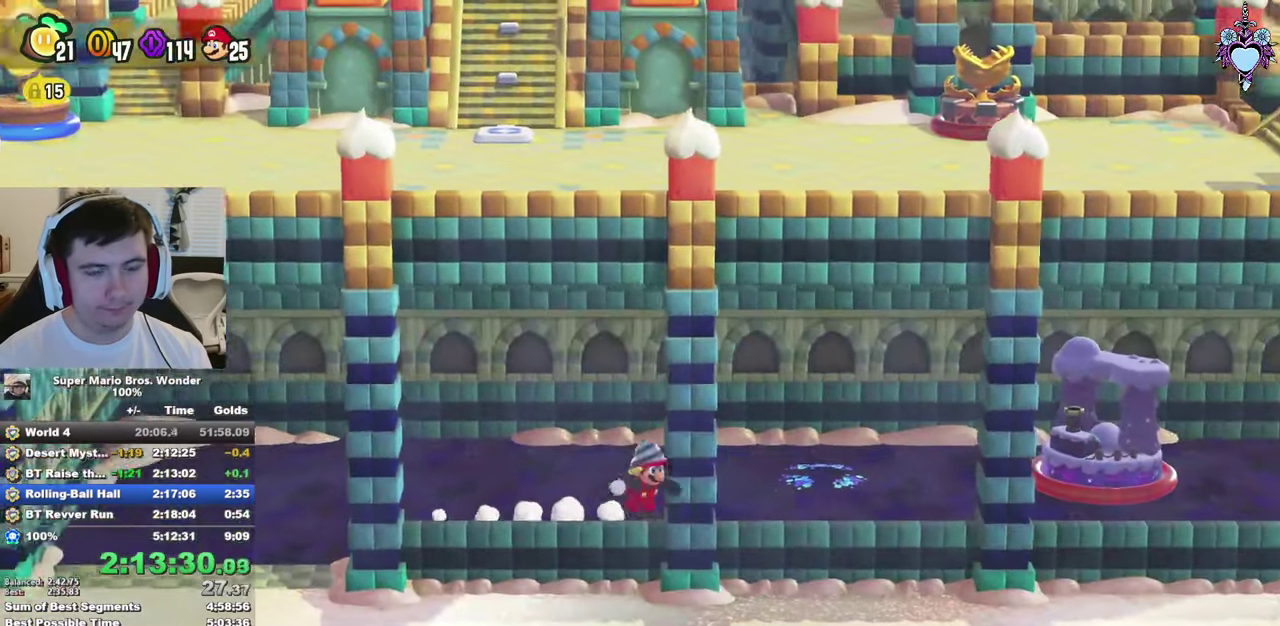
{"buttons": [], "left_stick": "right", "right_stick": "center", "events": [[234, "CROSS", "down"], [267, "SQUARE", "up"], [317, "CROSS", "up"], [434, "CIRCLE", "down"], [500, "CIRCLE", "up"]]}
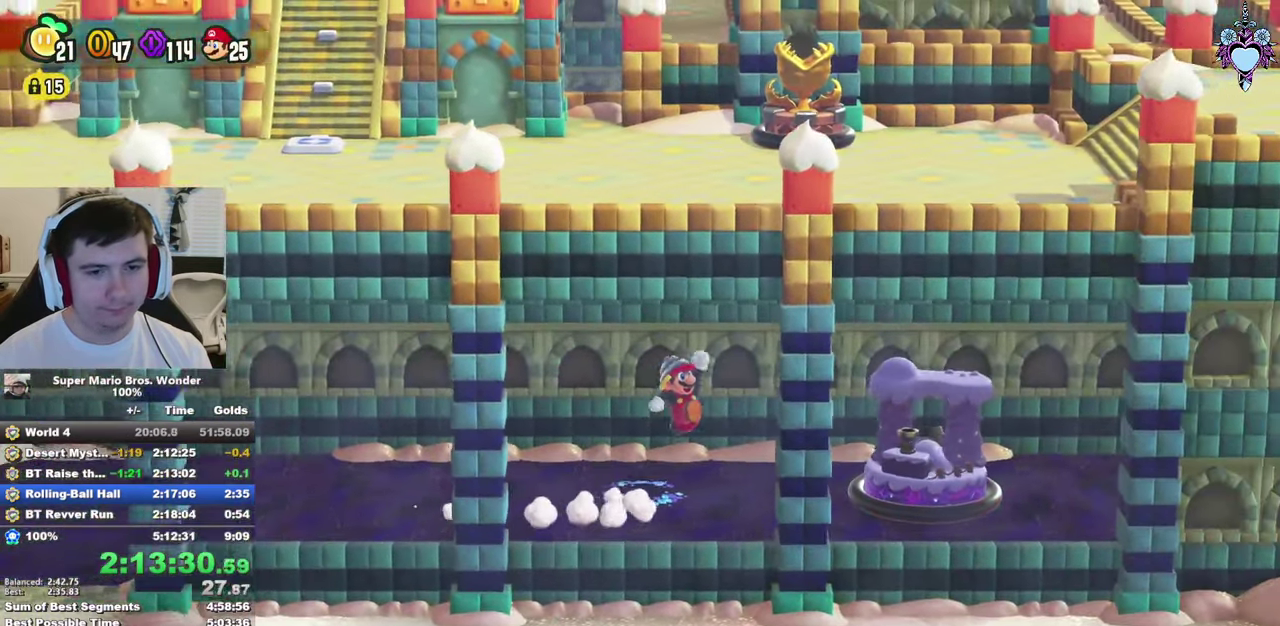
{"buttons": [], "left_stick": "center", "right_stick": "center", "events": [[67, "CIRCLE", "down"], [134, "CIRCLE", "up"], [167, "left_stick", "center"], [200, "CIRCLE", "down"], [300, "CIRCLE", "up"], [350, "CIRCLE", "down"], [450, "CIRCLE", "up"]]}
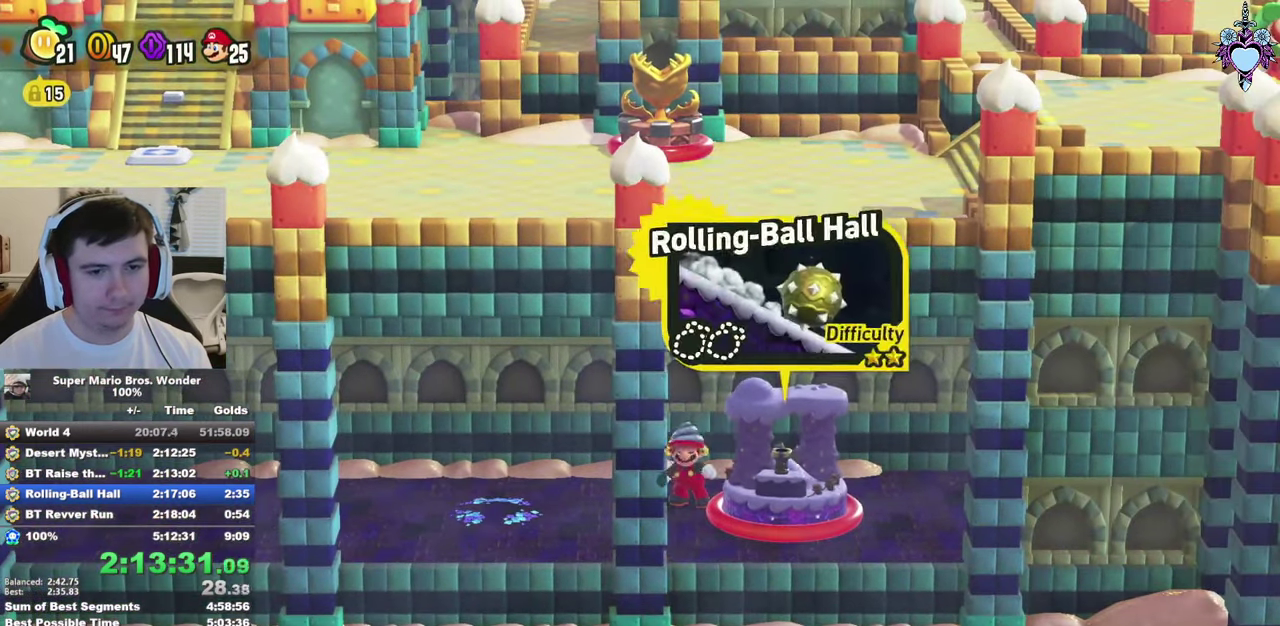
{"buttons": [], "left_stick": "center", "right_stick": "center", "events": []}
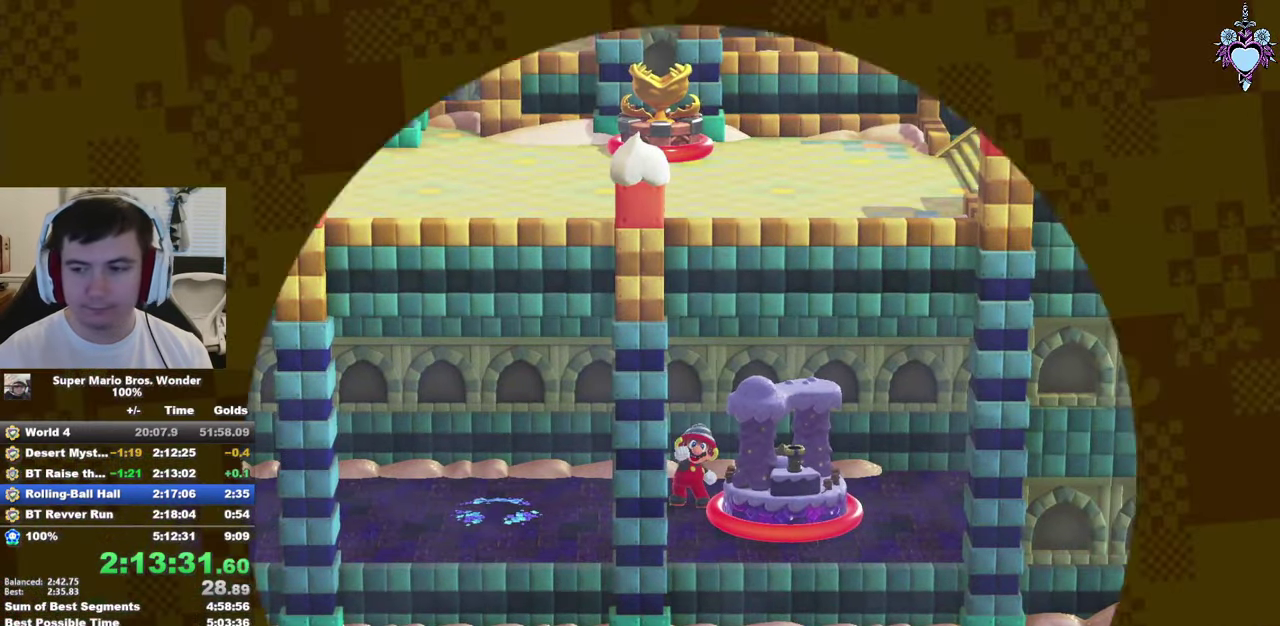
{"buttons": [], "left_stick": "center", "right_stick": "center", "events": []}